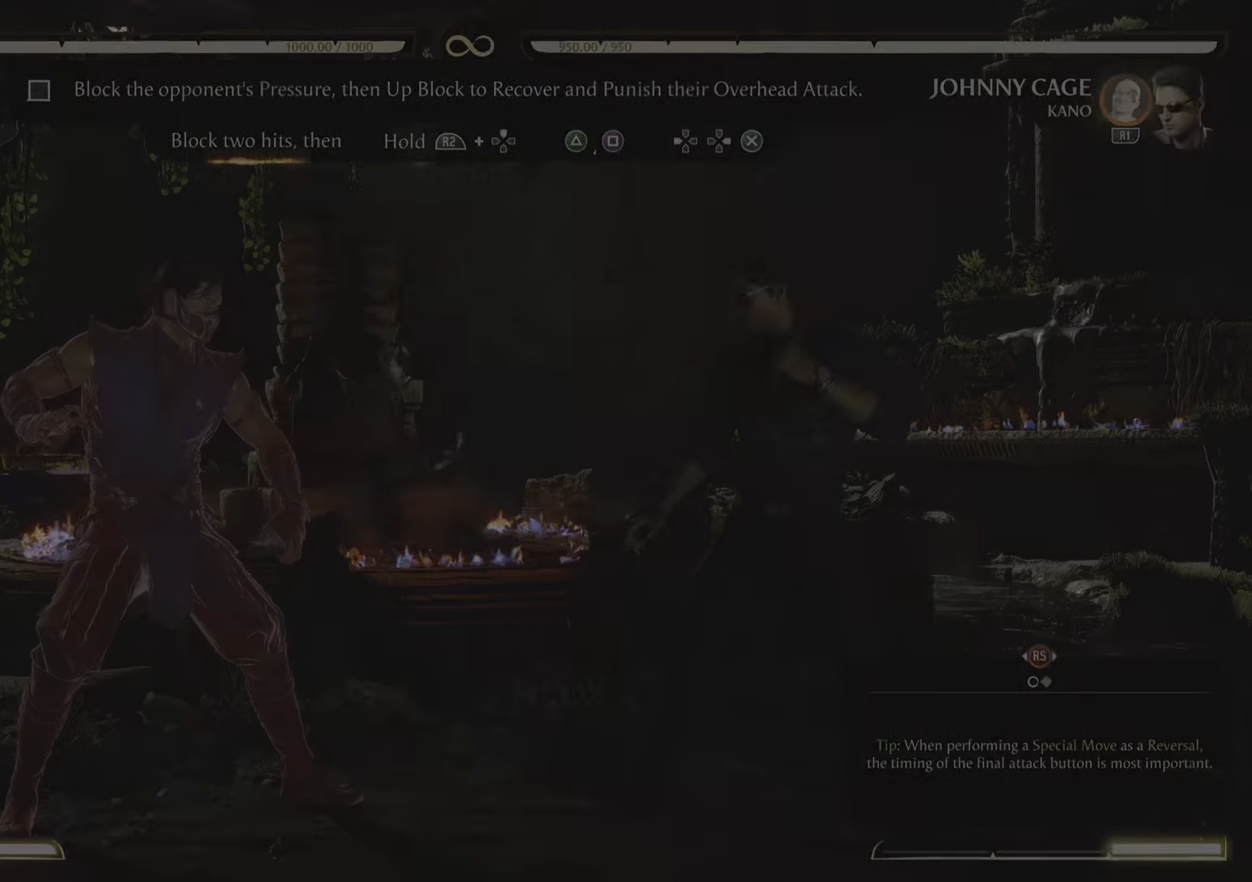
Gameplay with a controller (PlayStation layout); each line is a JSON object with the inputs held at the frame after it. "events" lists button and stick changes between this image and that frame as [ms after this image, input, new state], when the widget could be followed in between. Not read: left_stick right_stick.
{"buttons": [], "events": [[250, "R2", "up"]]}
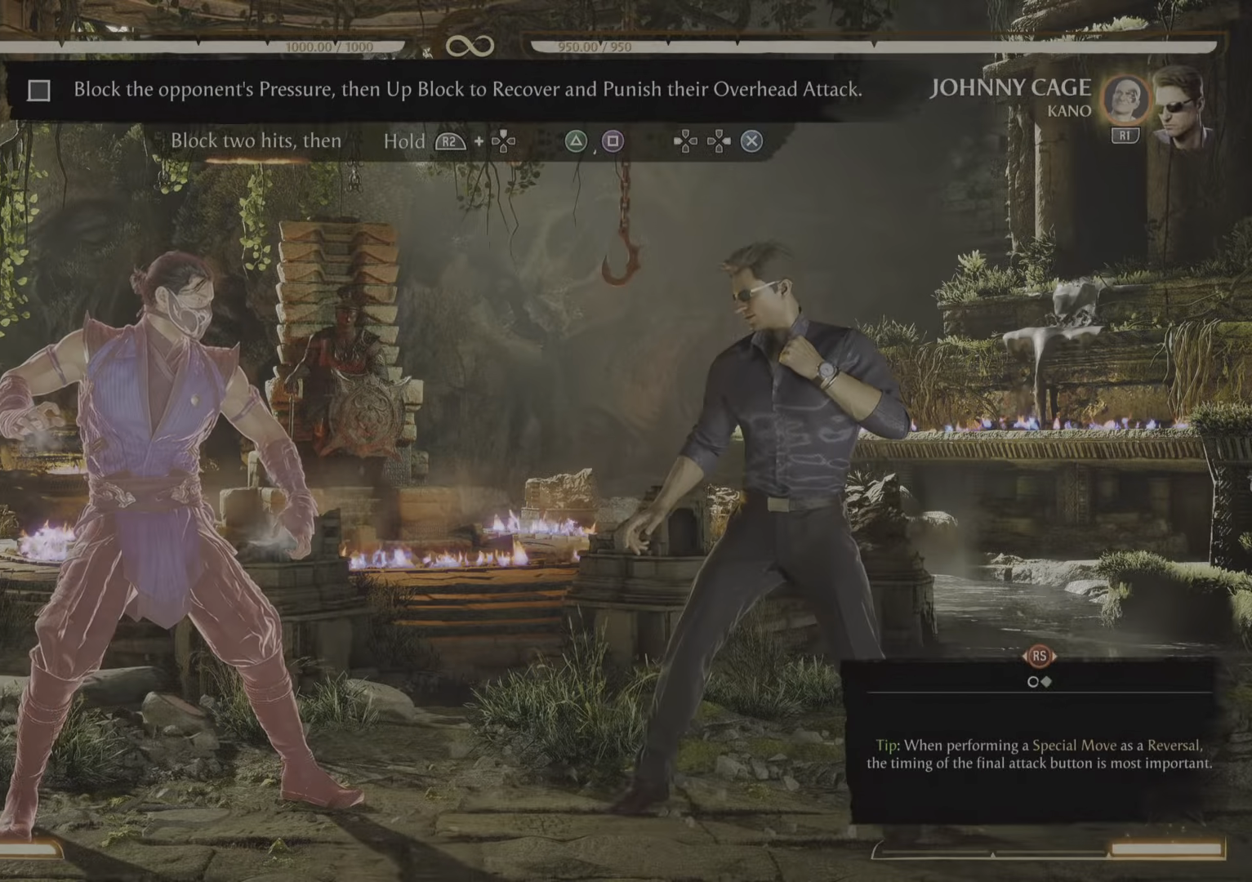
{"buttons": ["R2"], "events": [[66, "R2", "down"]]}
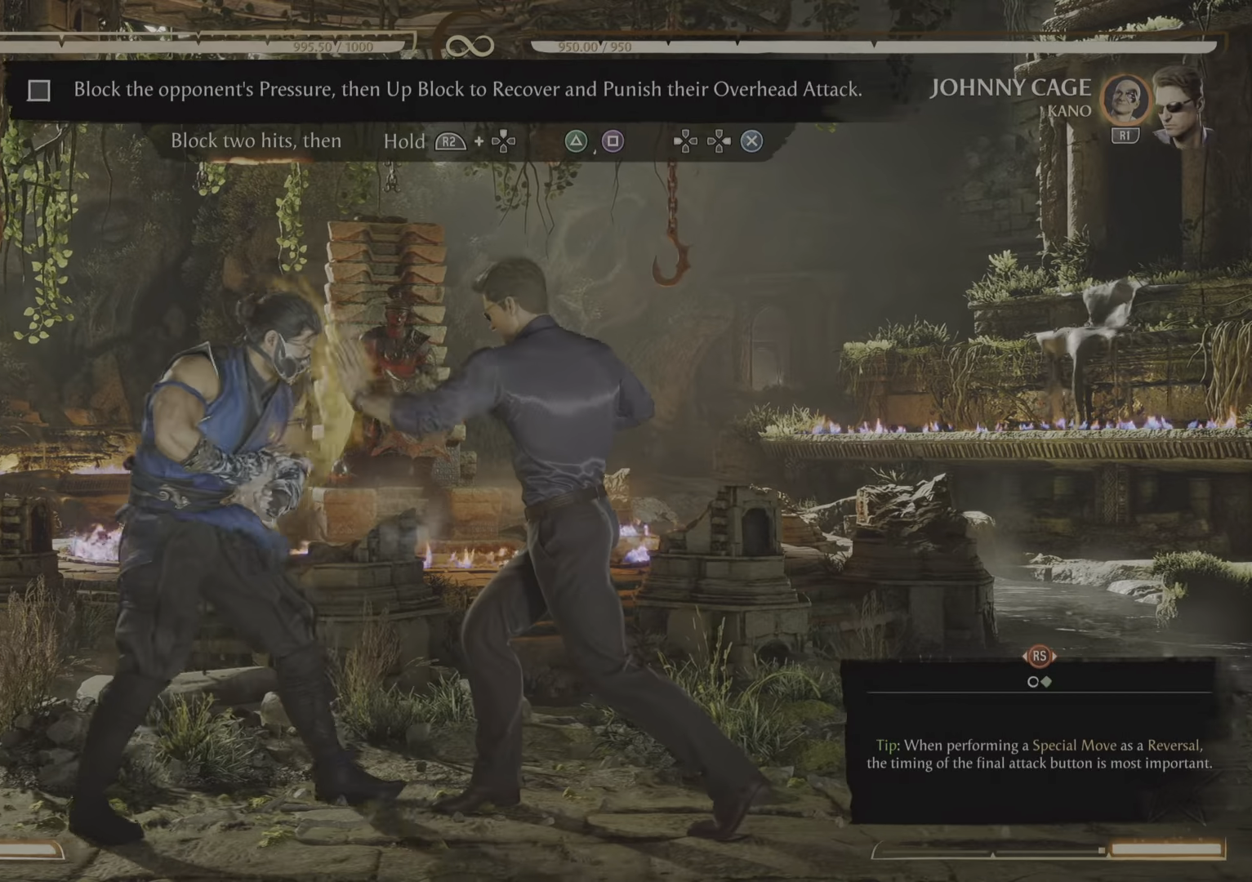
{"buttons": ["R2"]}
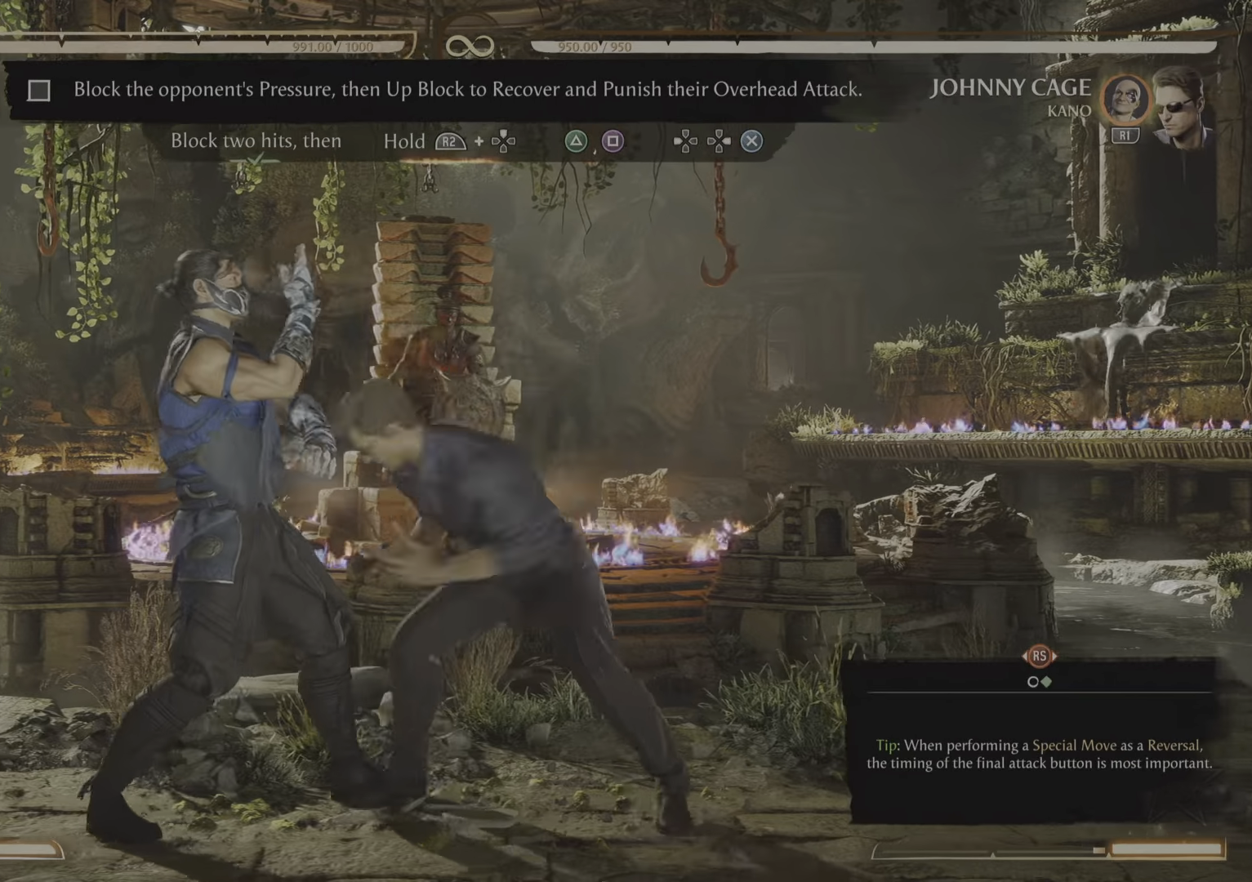
{"buttons": [], "events": [[500, "R2", "up"]]}
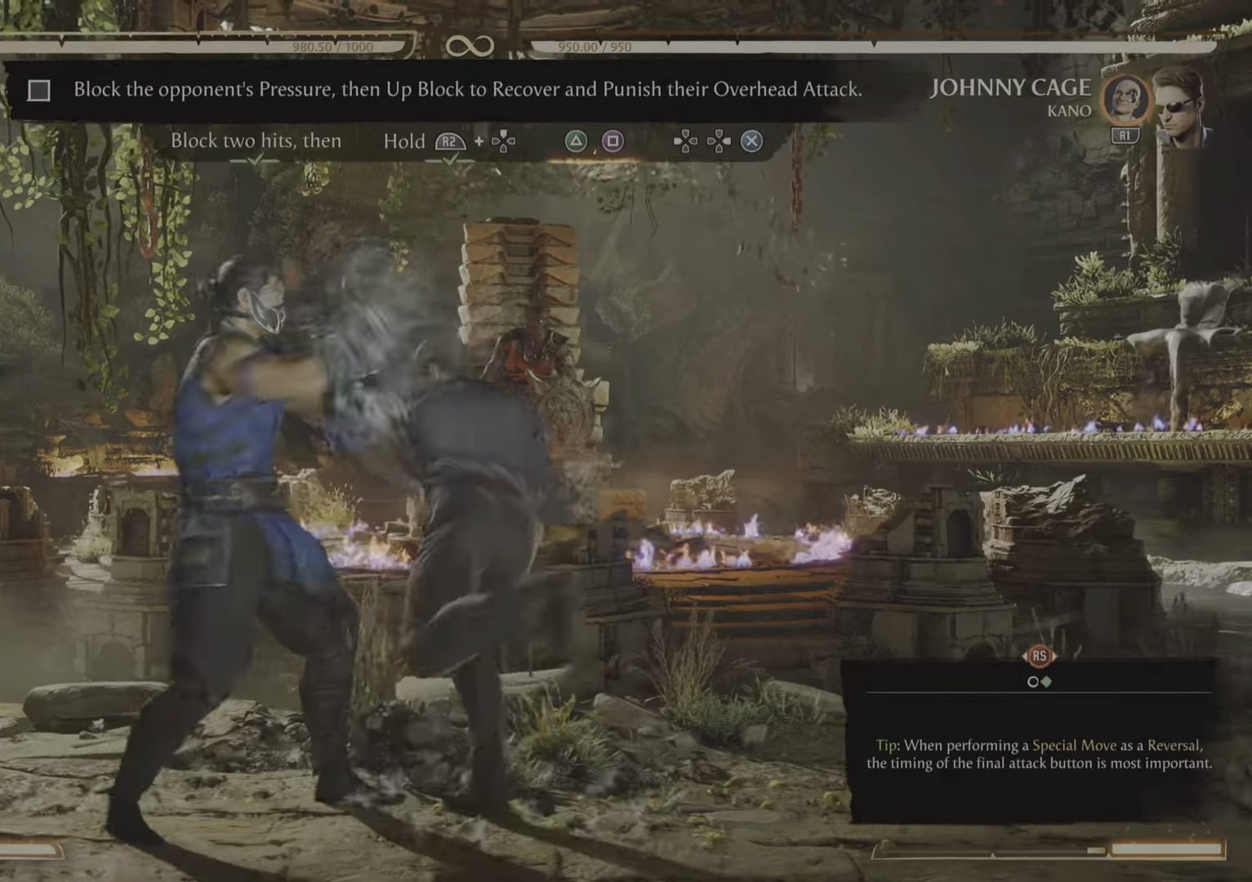
{"buttons": [], "events": []}
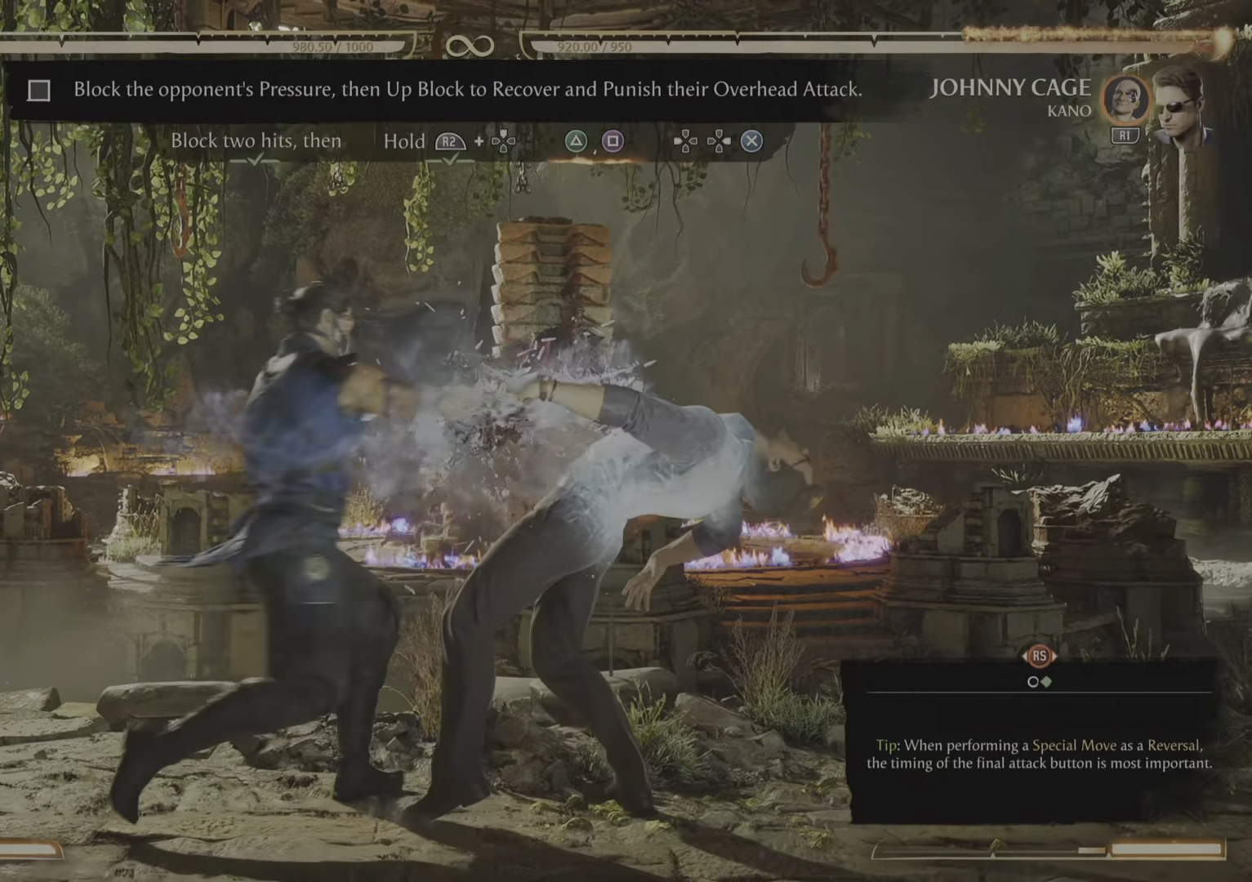
{"buttons": [], "events": []}
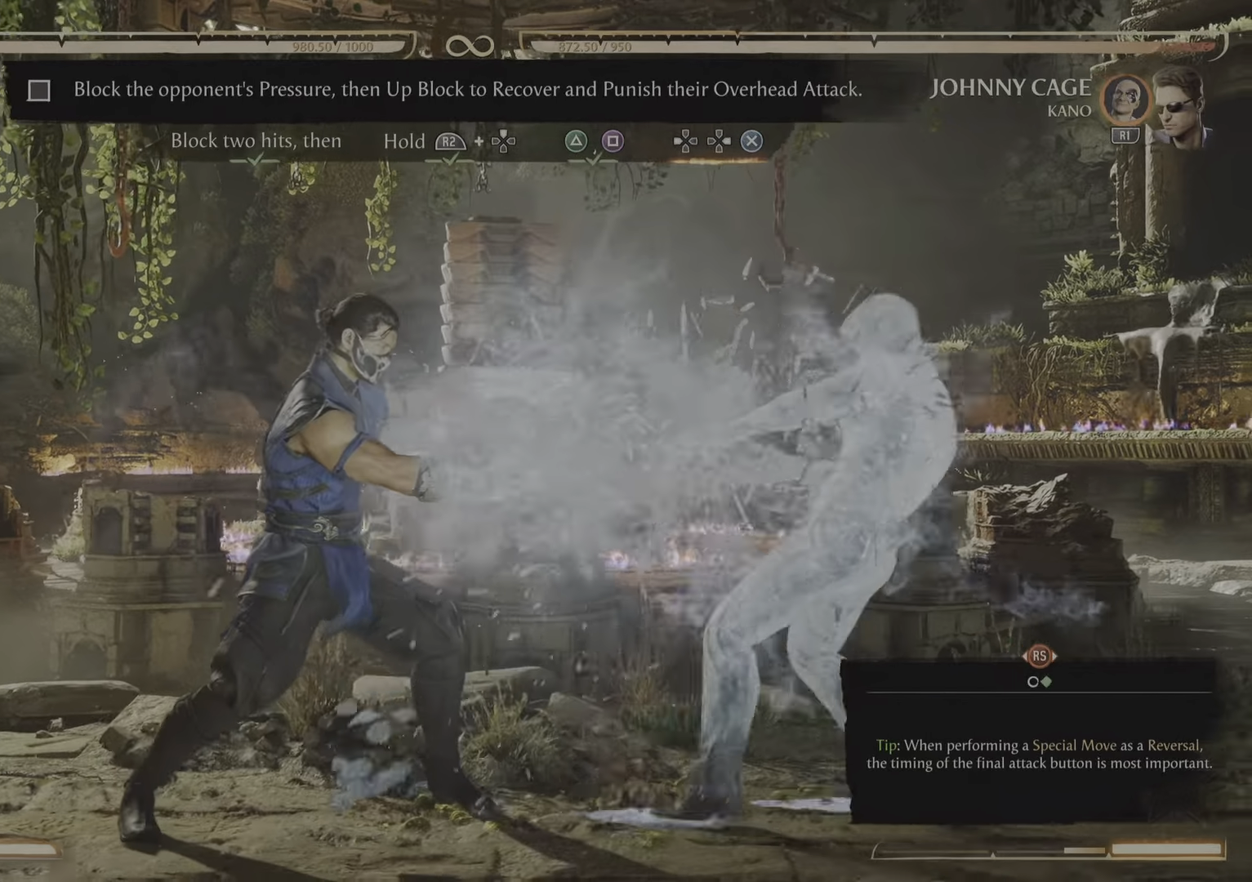
{"buttons": [], "events": [[300, "DPAD_RIGHT", "down"], [501, "DPAD_RIGHT", "up"]]}
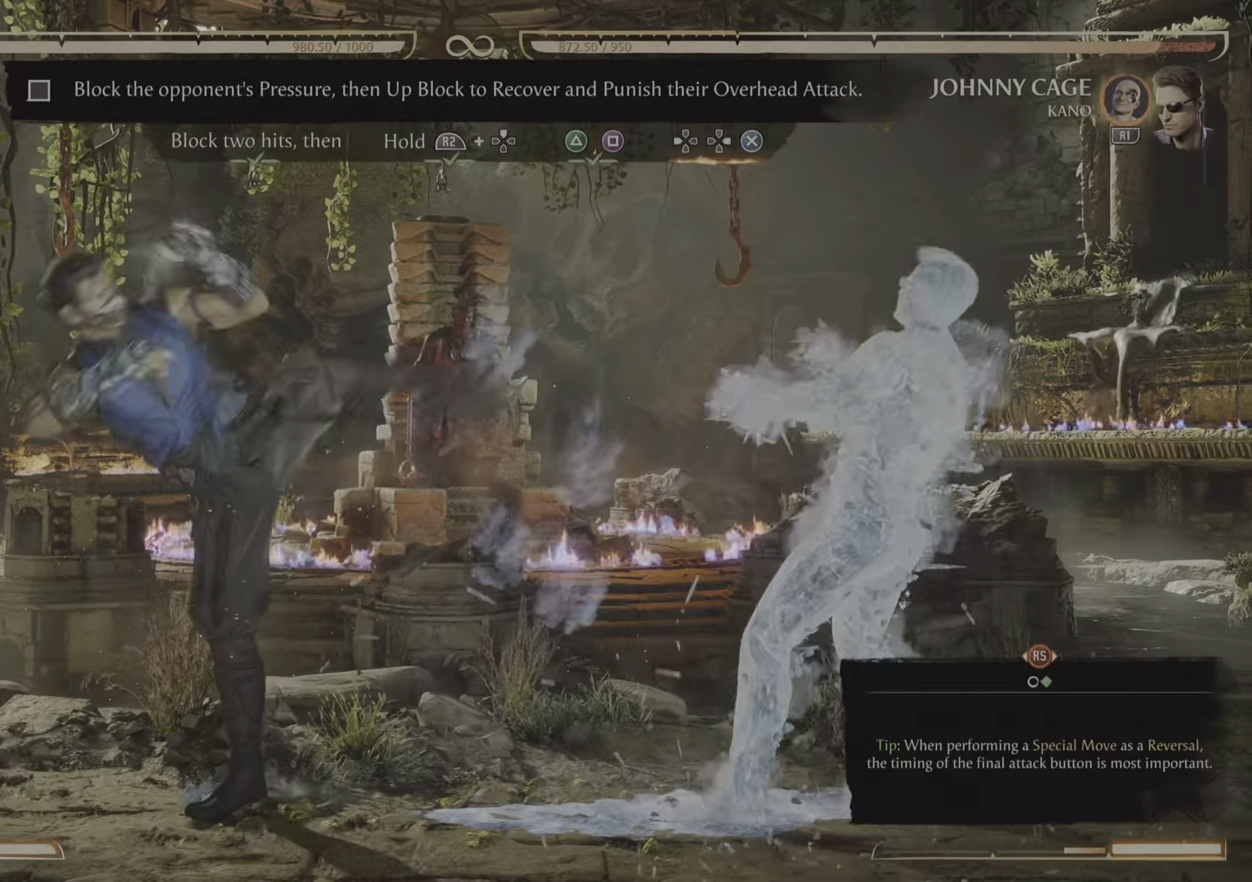
{"buttons": []}
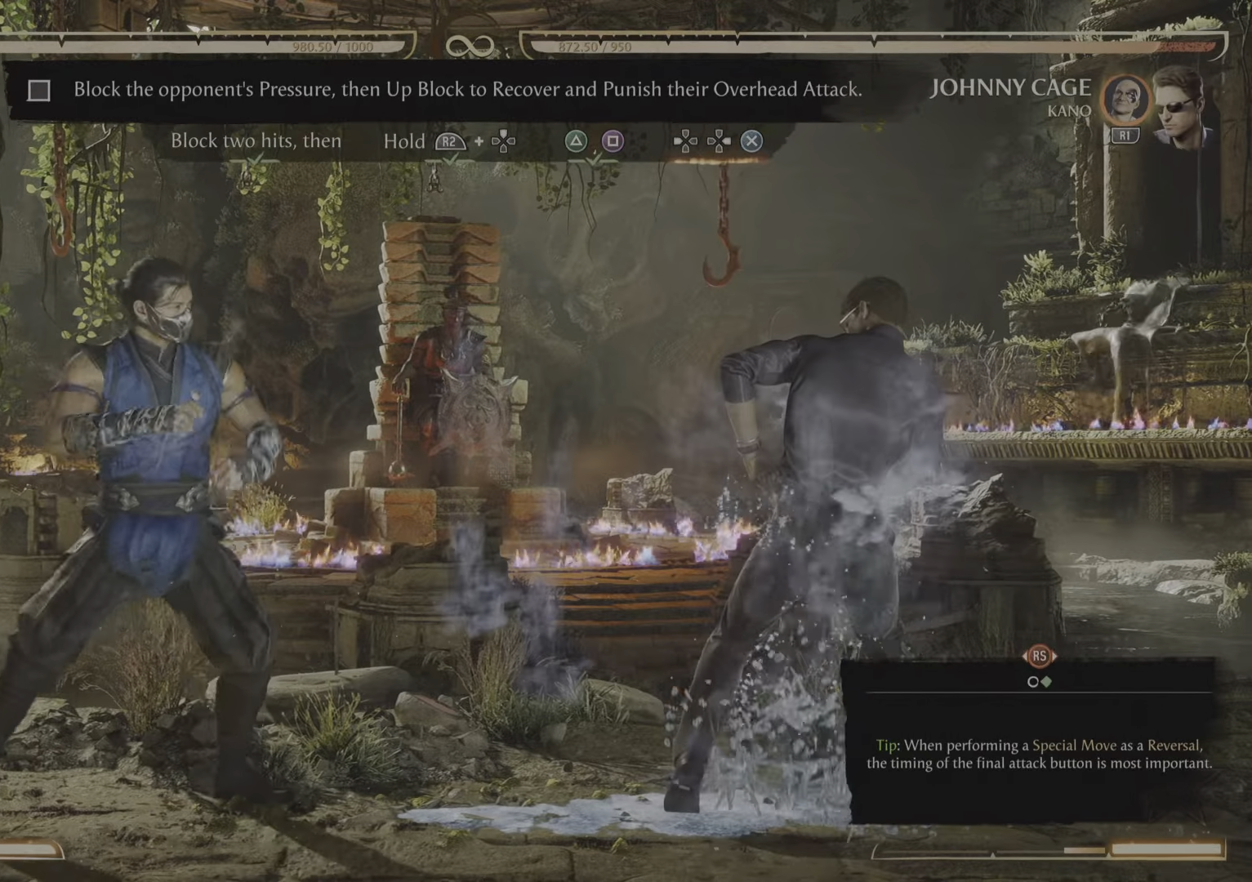
{"buttons": ["DPAD_RIGHT"], "events": [[200, "DPAD_RIGHT", "down"]]}
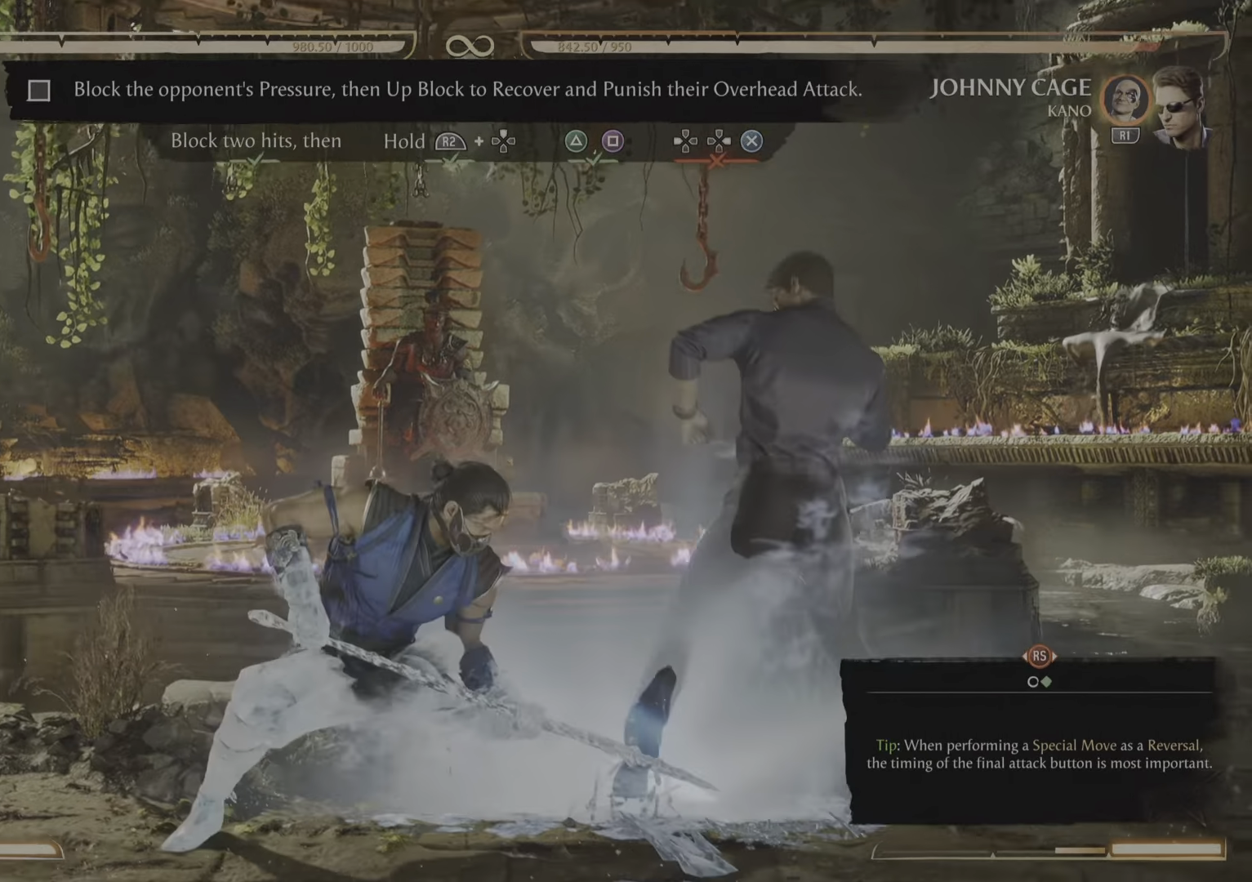
{"buttons": [], "events": [[200, "CROSS", "down"], [333, "DPAD_RIGHT", "up"], [367, "CROSS", "up"]]}
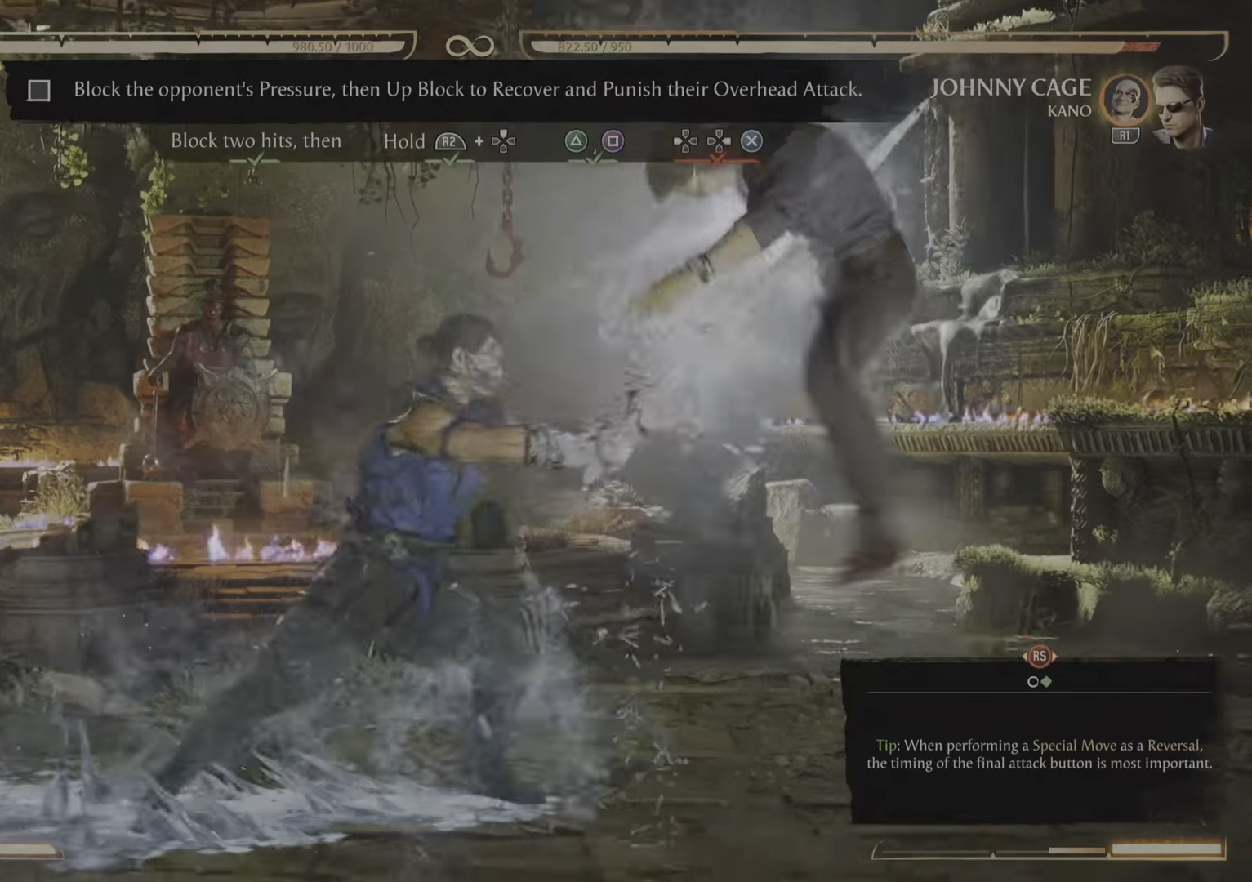
{"buttons": [], "events": []}
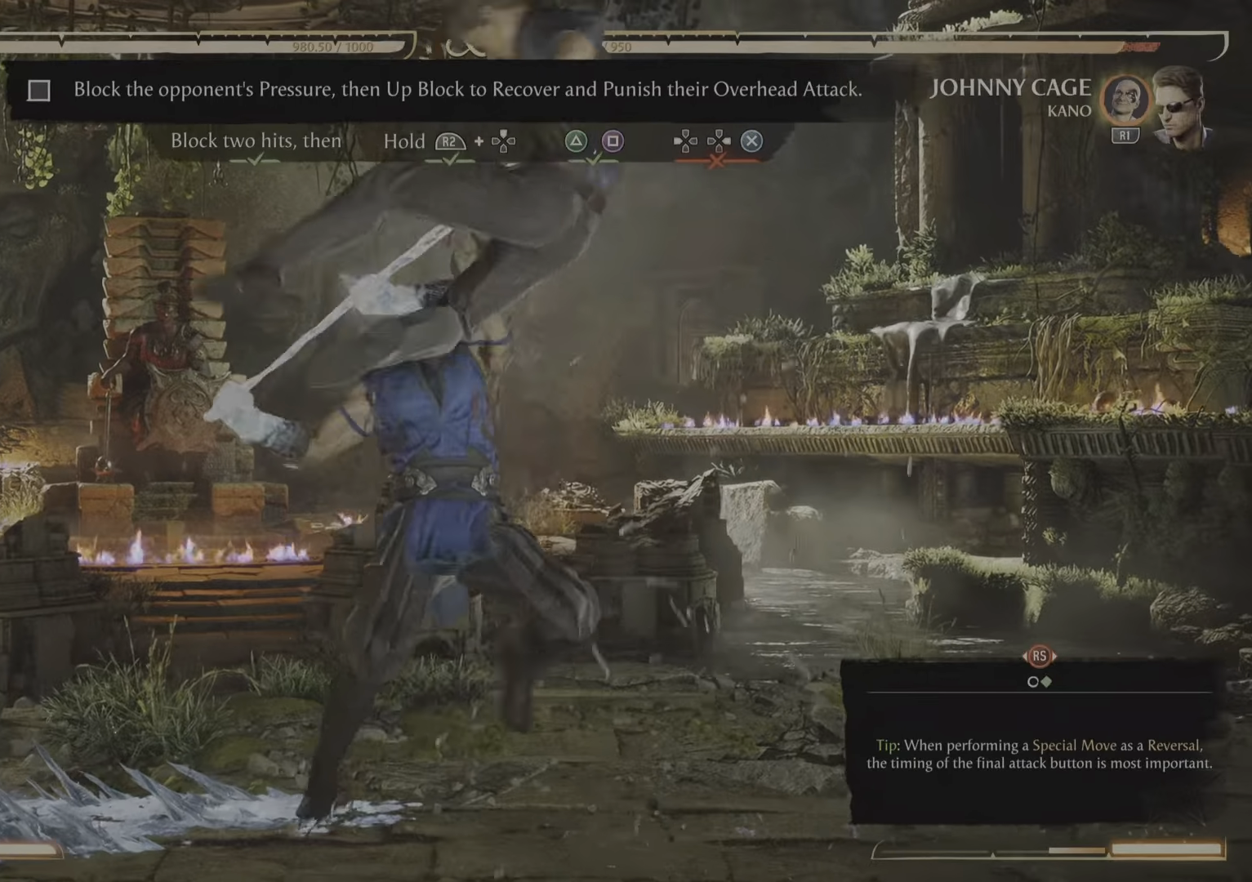
{"buttons": [], "events": []}
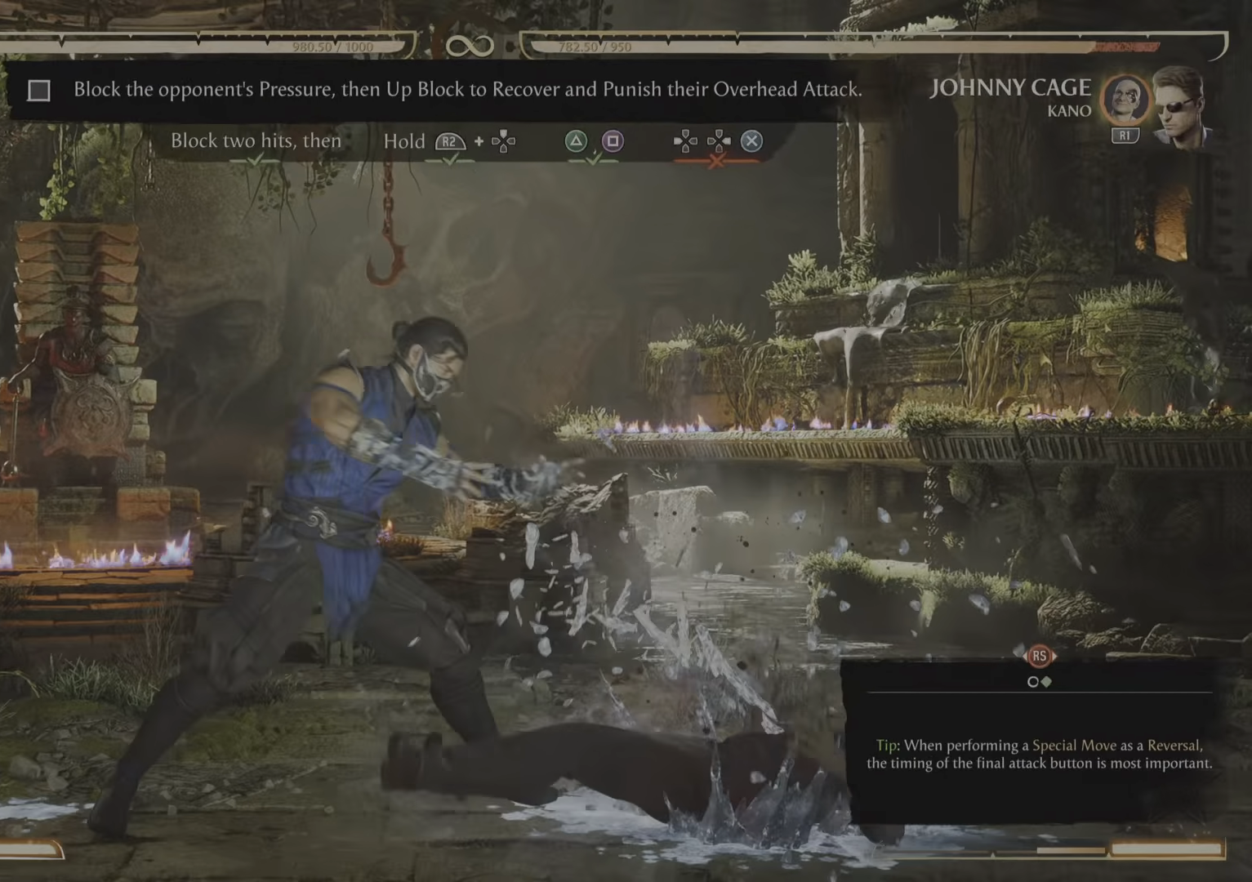
{"buttons": [], "events": []}
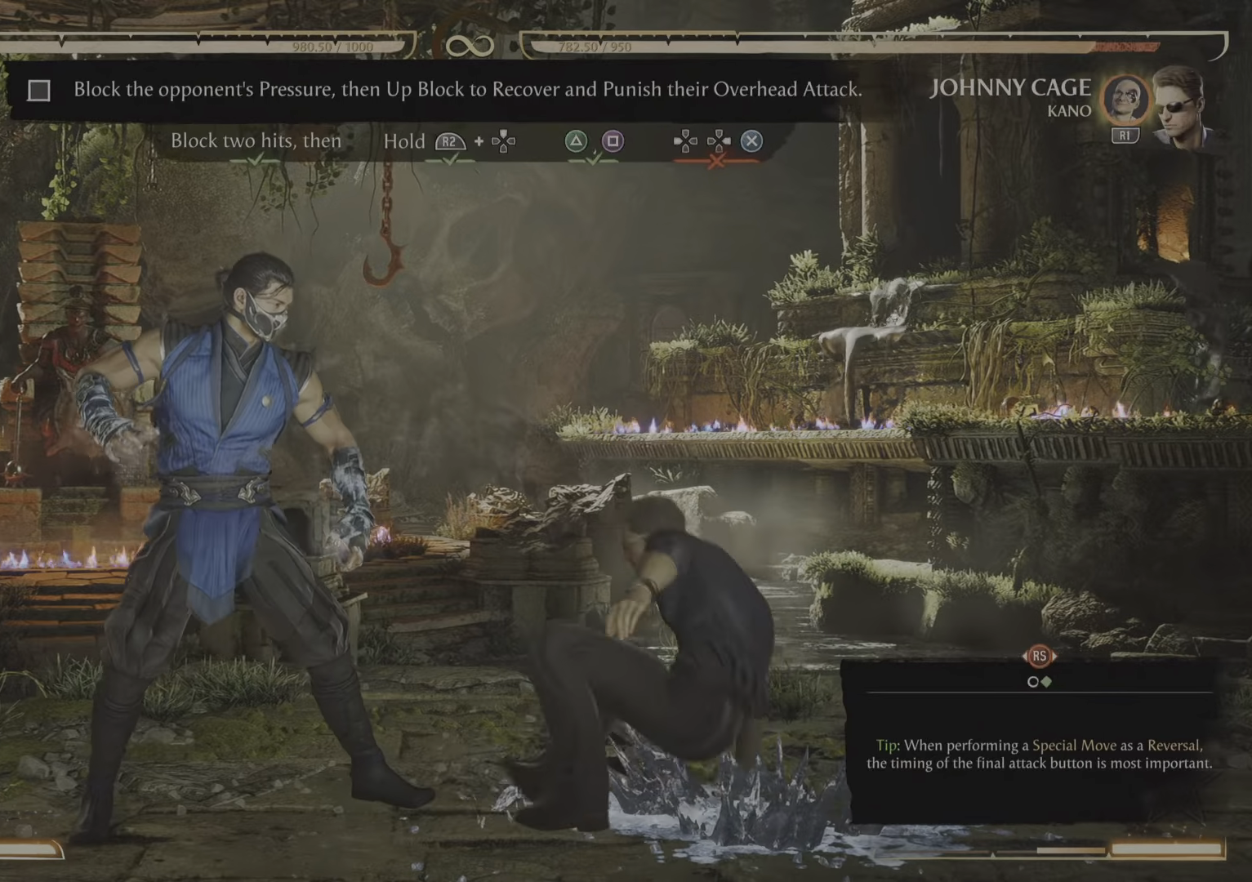
{"buttons": ["R2"], "events": [[83, "R2", "down"]]}
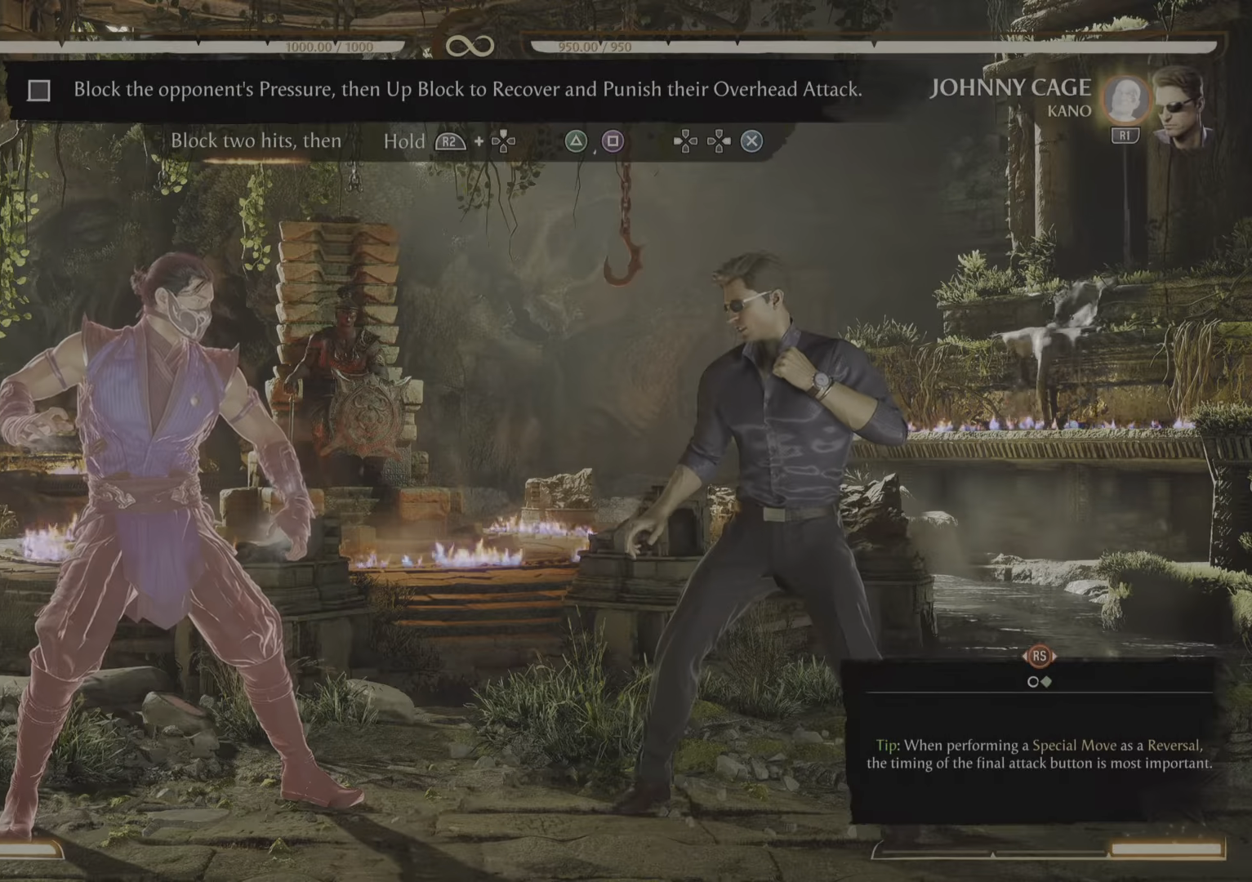
{"buttons": ["R2"], "events": []}
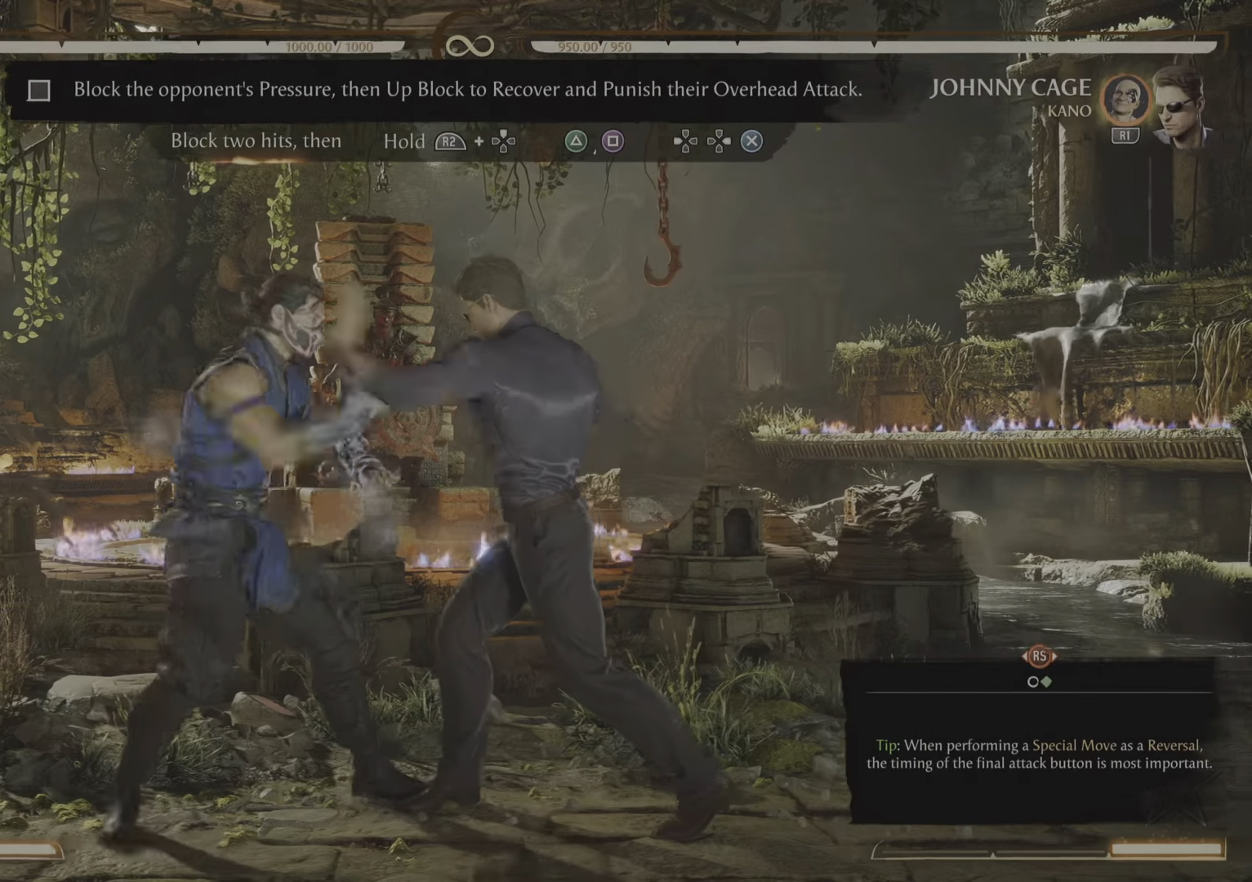
{"buttons": ["R2"], "events": []}